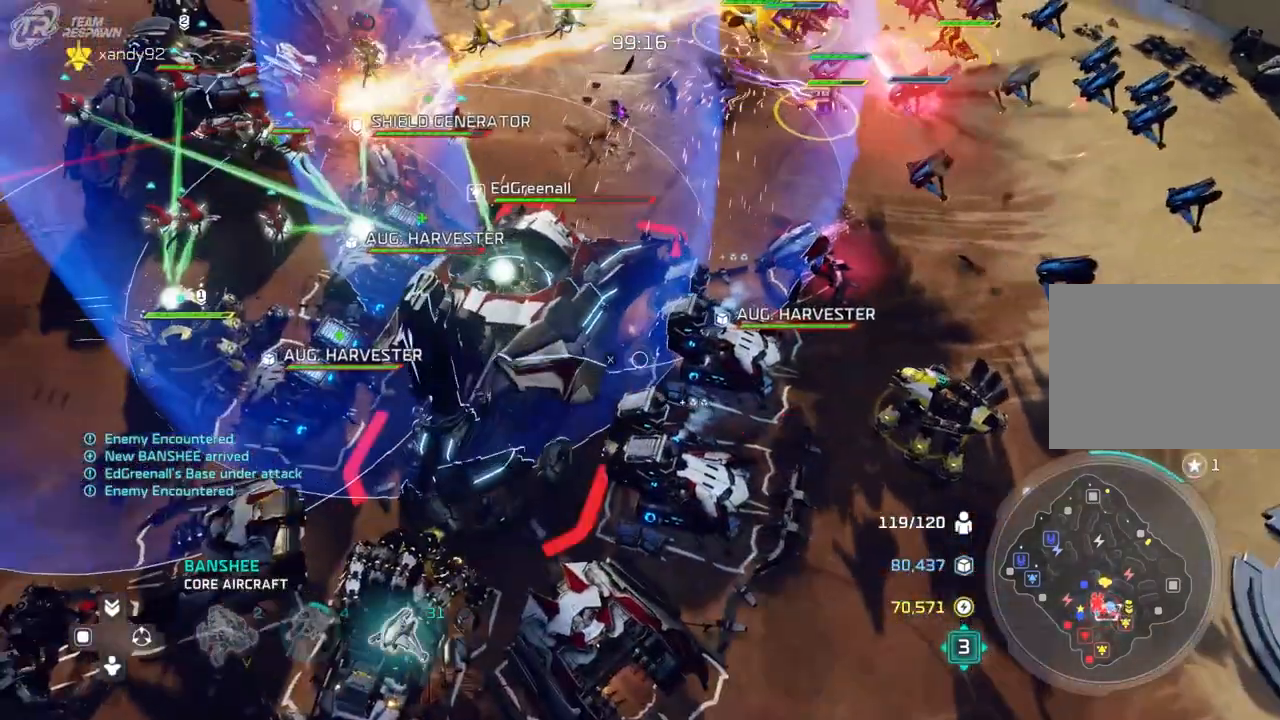
Gameplay with a controller (Xbox layout); each line is a JSON object with the inputs held at the frame after it (dt_ms = milliseconds from this image to that frame). "events" lists button and stick changes between this image and that frame as [ms after this image, input, new state], when the widget could be followed in between. Not read: B DPAD_DOWN HOME L2 L3 R3 SELECT START X.
{"dt_ms": 500, "buttons": [], "left_stick": "center", "right_stick": "center", "events": []}
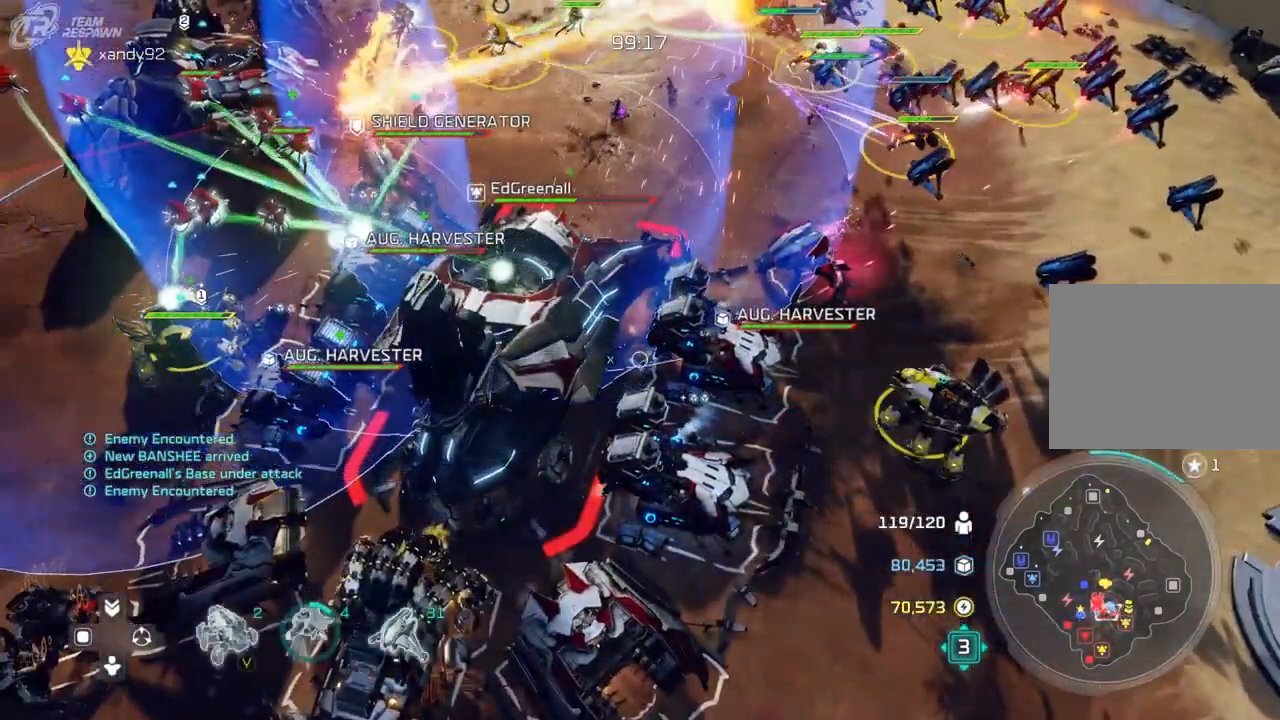
{"dt_ms": 500, "buttons": [], "left_stick": "center", "right_stick": "center", "events": [[167, "left_stick", "up-left"], [300, "left_stick", "center"]]}
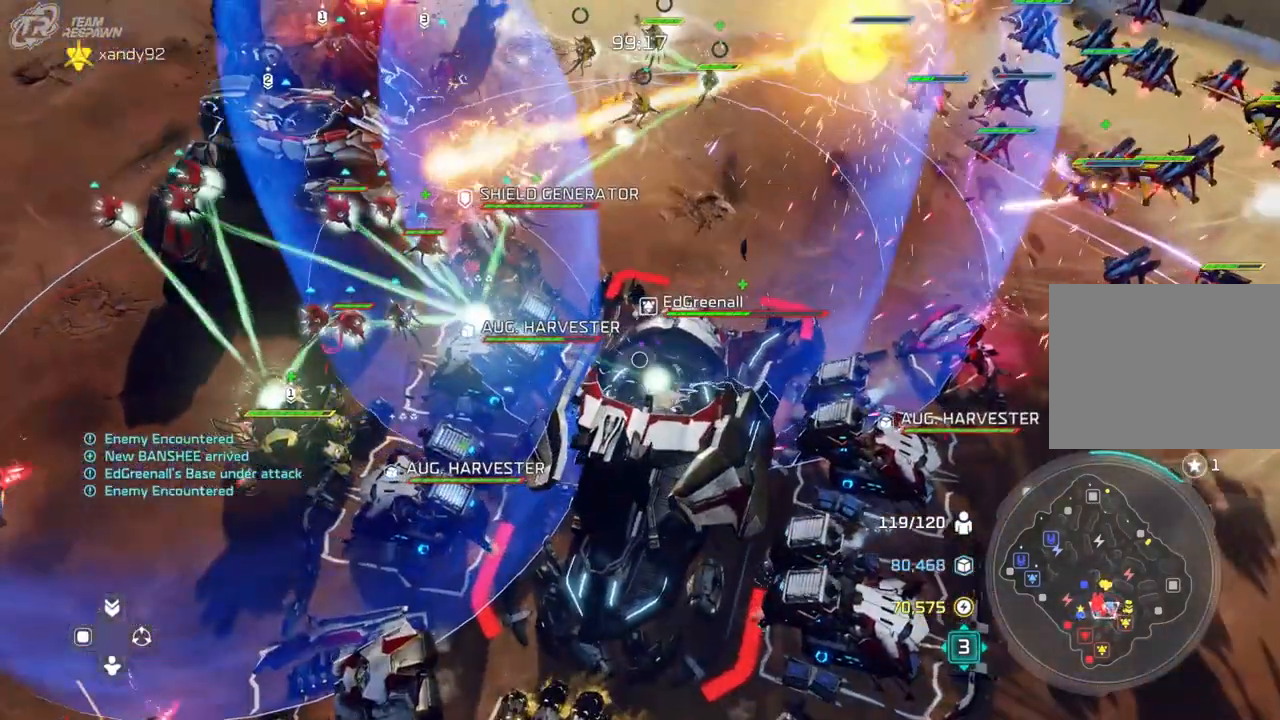
{"dt_ms": 500, "buttons": [], "left_stick": "down-right", "right_stick": "center", "events": [[500, "left_stick", "down-right"]]}
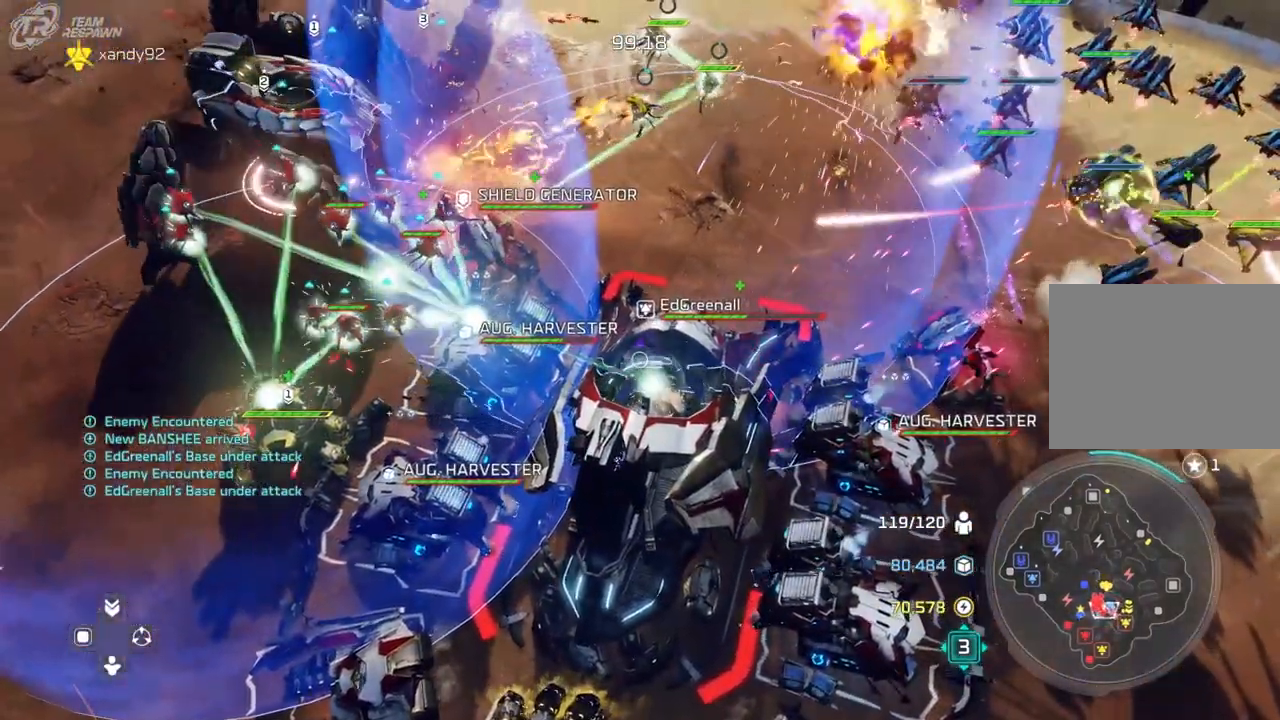
{"dt_ms": 500, "buttons": [], "left_stick": "center", "right_stick": "center", "events": [[167, "left_stick", "center"]]}
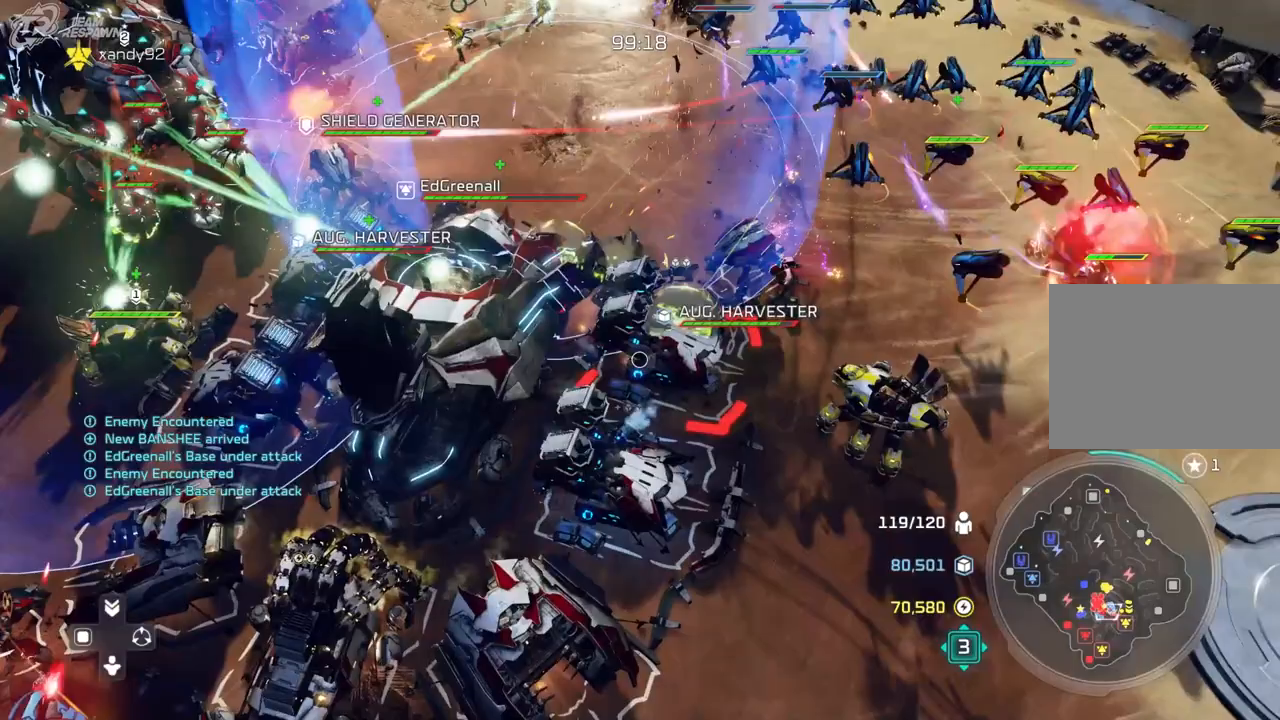
{"dt_ms": 500, "buttons": [], "left_stick": "center", "right_stick": "center", "events": [[100, "left_stick", "up-left"], [233, "left_stick", "center"]]}
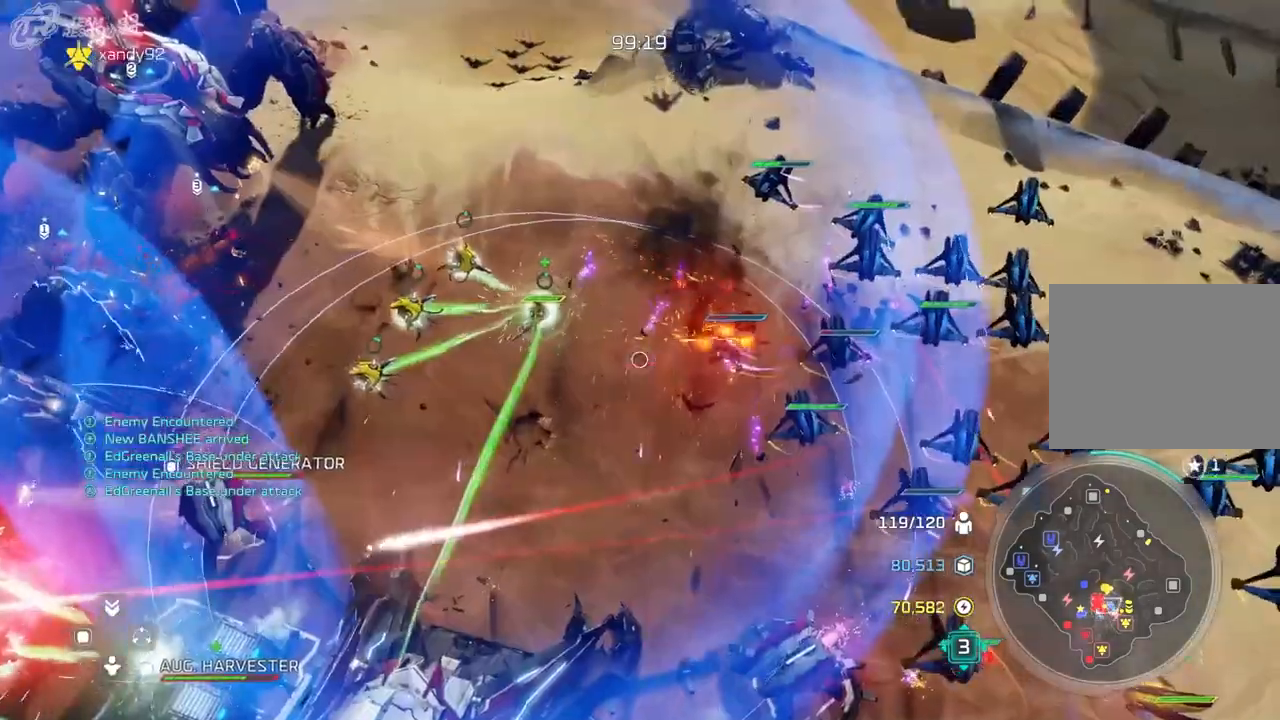
{"dt_ms": 500, "buttons": [], "left_stick": "down", "right_stick": "center"}
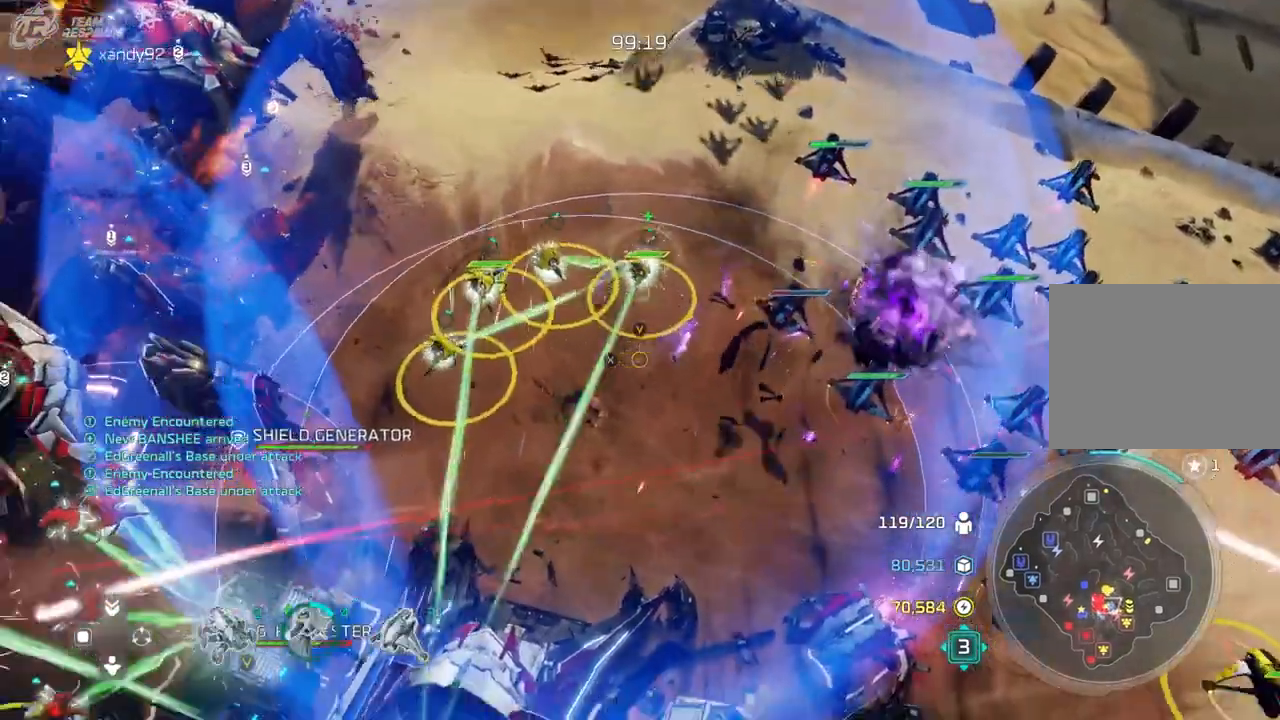
{"dt_ms": 500, "buttons": [], "left_stick": "center", "right_stick": "center", "events": [[67, "left_stick", "center"]]}
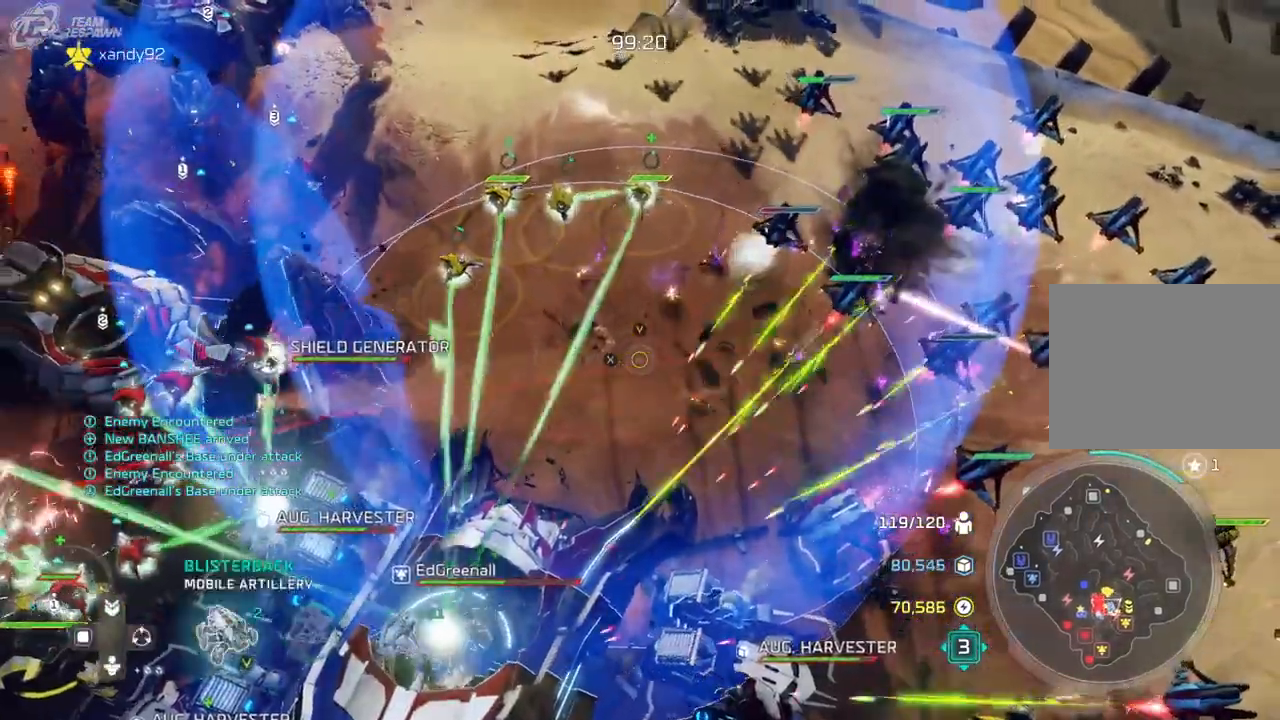
{"dt_ms": 500, "buttons": [], "left_stick": "center", "right_stick": "center", "events": [[300, "left_stick", "down-left"], [433, "left_stick", "center"]]}
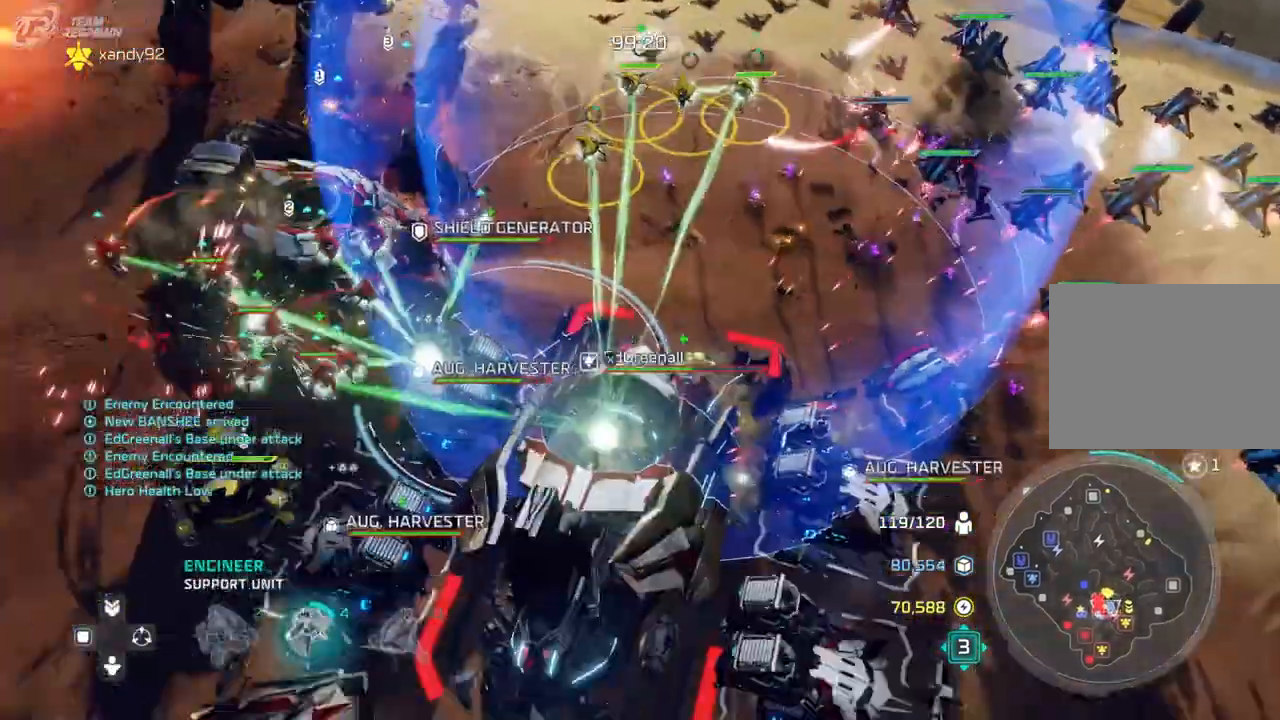
{"dt_ms": 500, "buttons": [], "left_stick": "center", "right_stick": "center"}
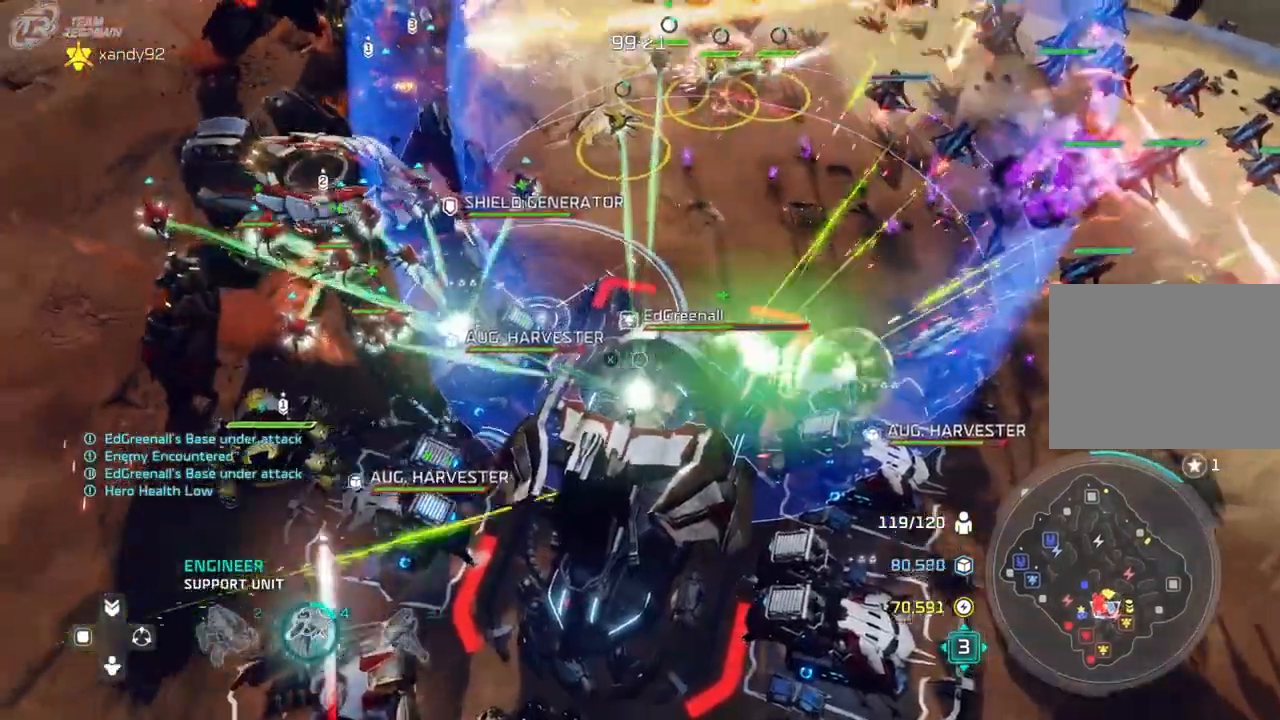
{"dt_ms": 500, "buttons": [], "left_stick": "center", "right_stick": "center", "events": [[150, "DPAD_LEFT", "down"], [167, "left_stick", "up-right"], [333, "R2", "down"], [333, "left_stick", "center"], [400, "DPAD_LEFT", "up"], [433, "R2", "up"]]}
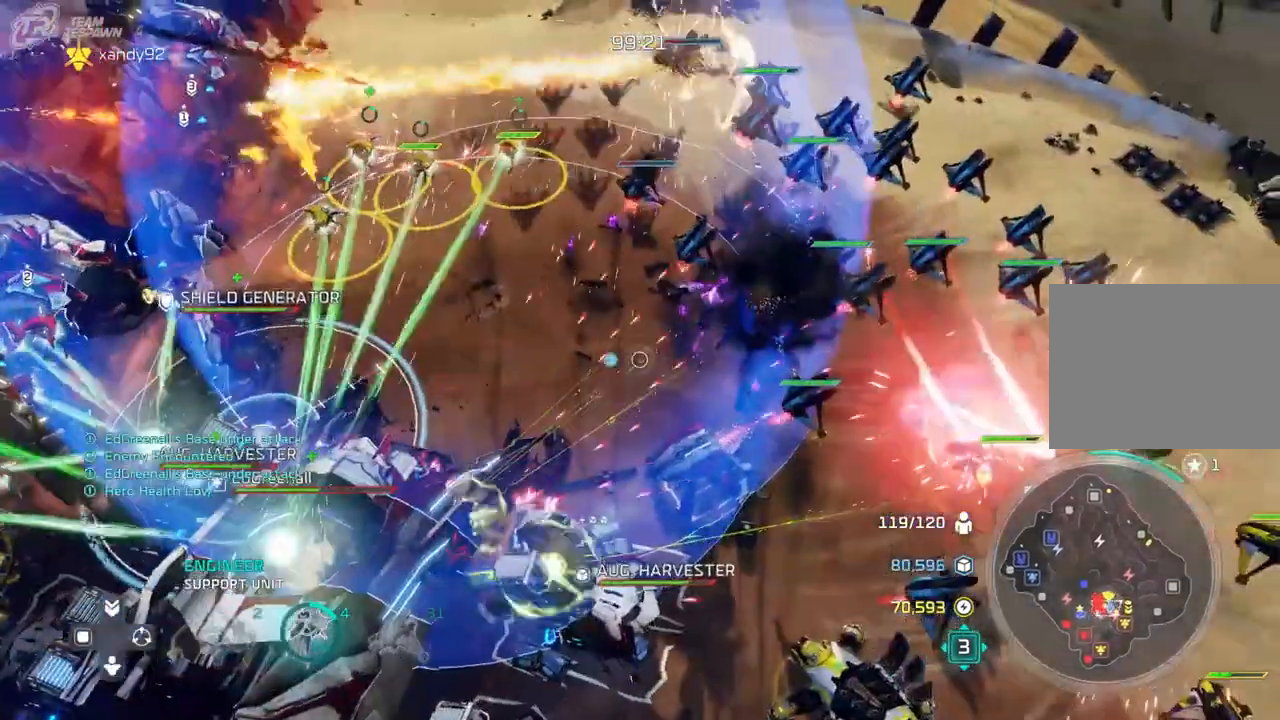
{"dt_ms": 500, "buttons": [], "left_stick": "center", "right_stick": "center"}
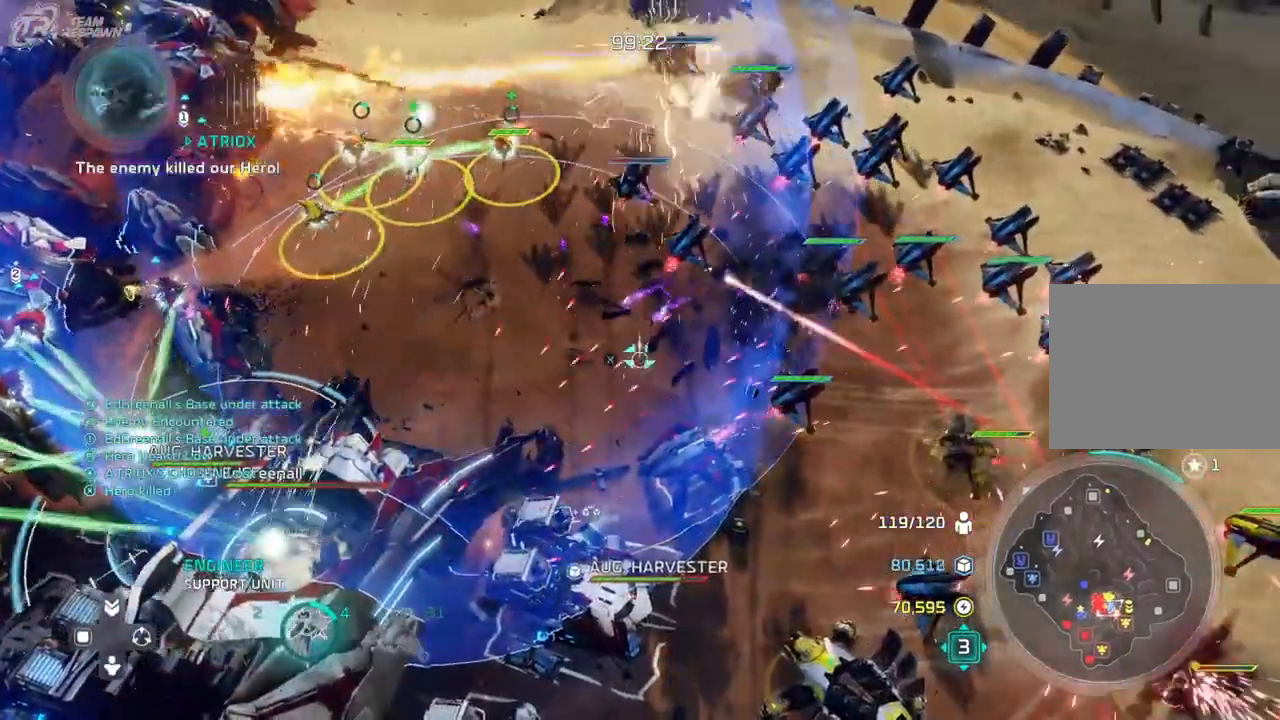
{"dt_ms": 500, "buttons": [], "left_stick": "center", "right_stick": "center", "events": [[167, "left_stick", "down-right"], [333, "left_stick", "center"]]}
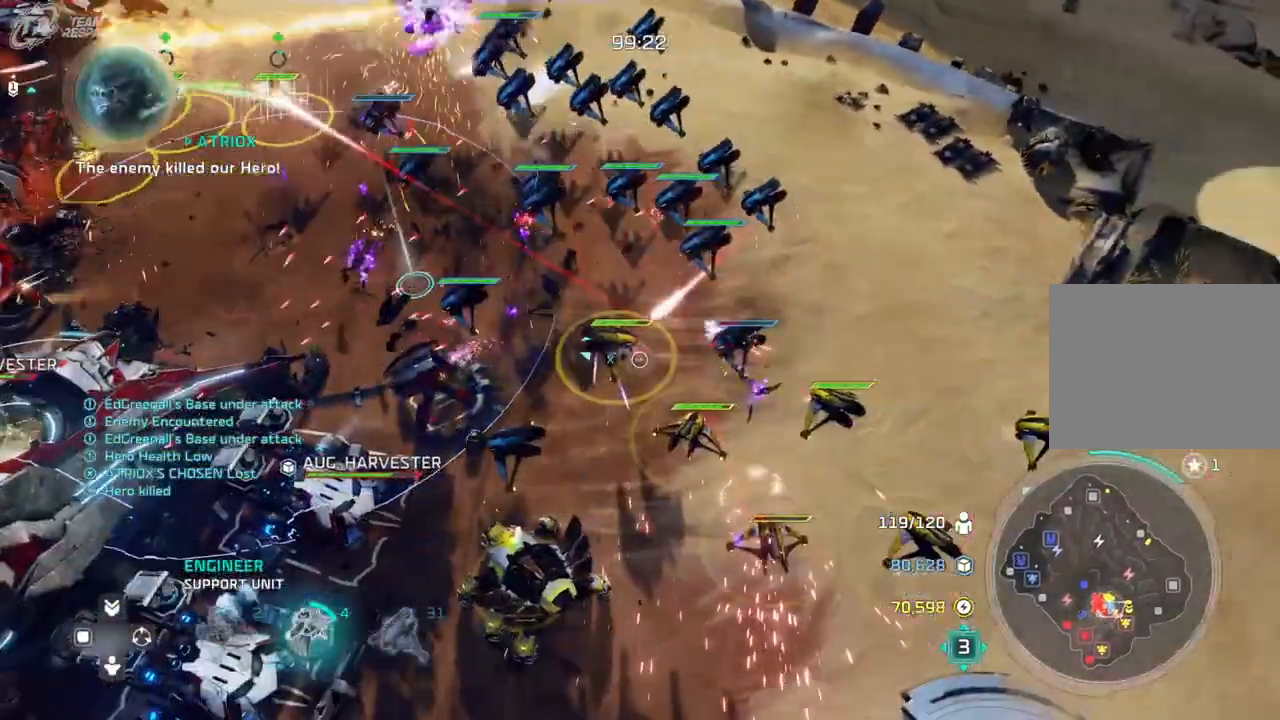
{"dt_ms": 1000, "buttons": [], "left_stick": "center", "right_stick": "center", "events": [[200, "left_stick", "left"], [400, "left_stick", "center"], [433, "DPAD_LEFT", "down"], [633, "DPAD_LEFT", "up"], [700, "left_stick", "up-left"], [800, "left_stick", "left"], [967, "left_stick", "center"]]}
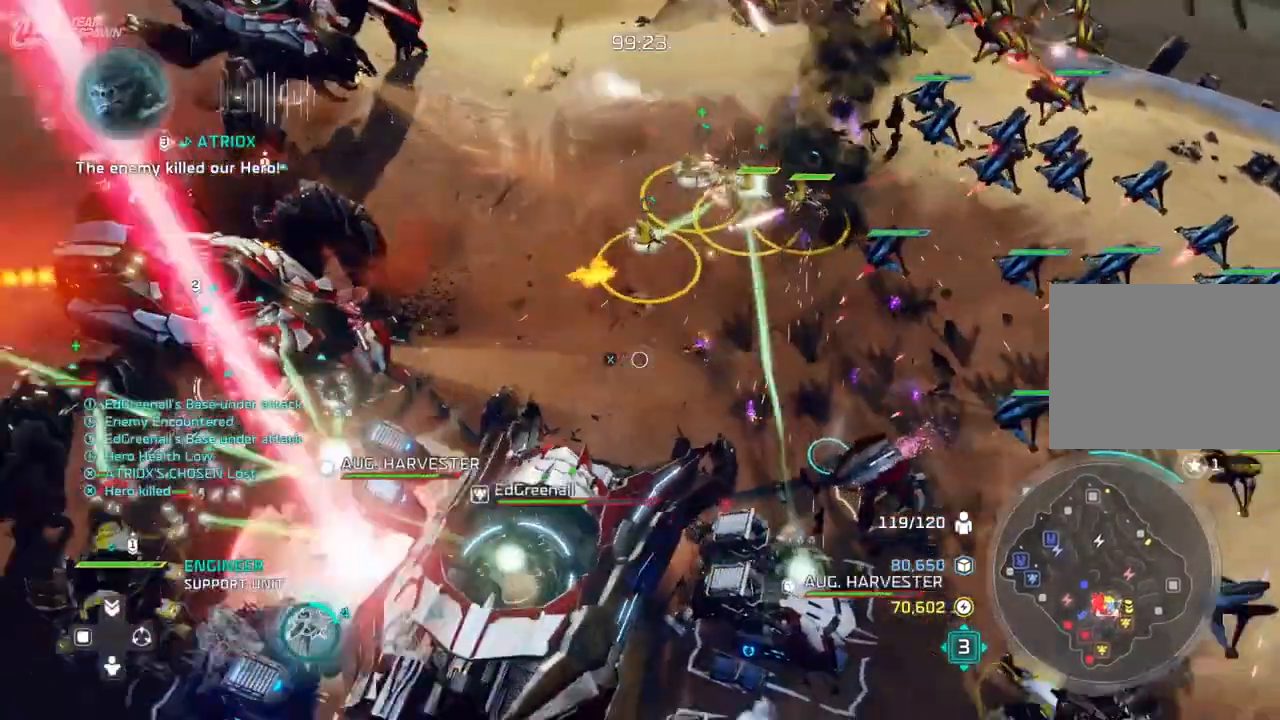
{"dt_ms": 500, "buttons": [], "left_stick": "center", "right_stick": "center", "events": [[133, "left_stick", "down"], [300, "left_stick", "center"]]}
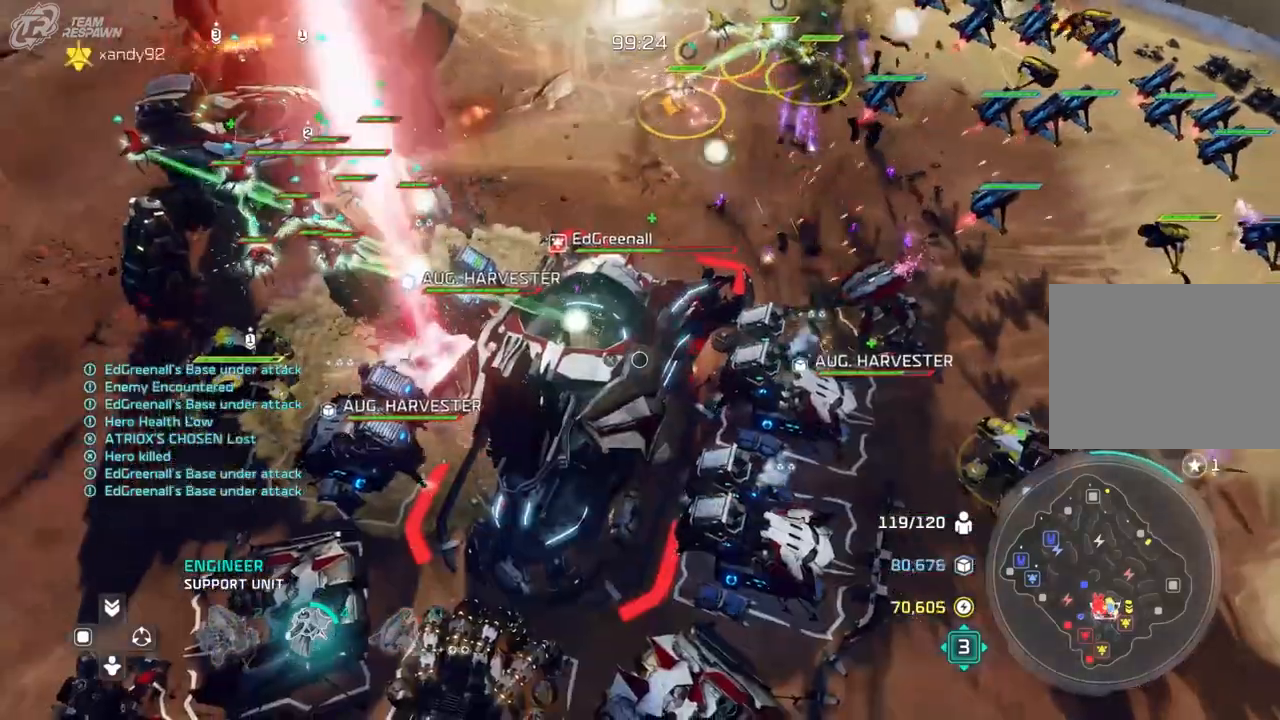
{"dt_ms": 1000, "buttons": [], "left_stick": "center", "right_stick": "center"}